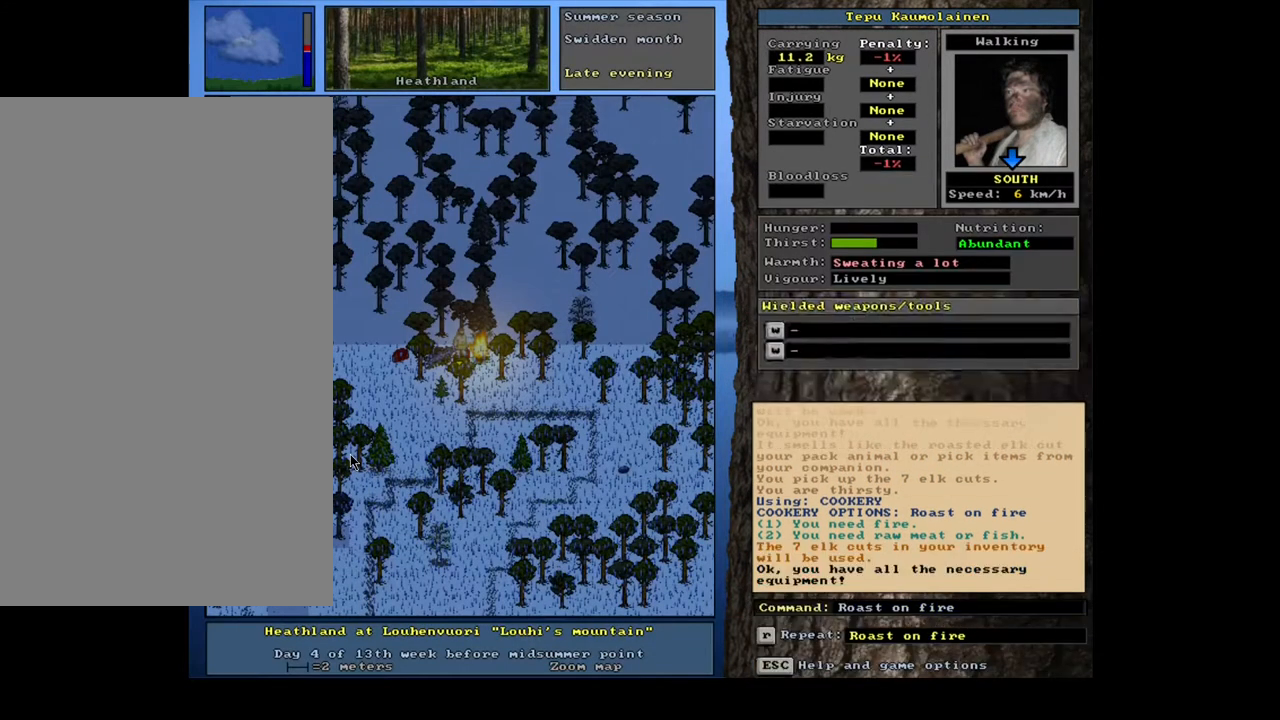
Gameplay with keyboard and mouse; each line is a JSON object with the keys and mouse buttons held at the frame after it. "events" lists presses ("down") and releases ("up") of ".", "/", "0", "1", "2", "3", "4", "5", "6", "7", "8", "9", "a", "alt_l", "alt_r", "b", "backslash", "backspace", "c", "caps_lock", "comma", "ctrl_l", "d", "down", "e", "equals", "escape", "f", "f1", "f10", "f11", "f12", "f2", "f3", "f4", "f5", "f6", "f7", "f8", "f9", "g", "h", "i", "j", "k", "l", "lbracket", "left", "m", "minus", "n", "num0", "num1", "num2", "num3", "num4", "num5", "num6", "num7", "num8", "num9", "o", "p", "q", "quote", "r", "rbracket", "return", "right", "s", "semicolon", "shift_l", "shift_r", "space", "super", "t", "tab", "tilde", "u", "up", "v", "w", "x", "y", "z", "mouse_left", "mouse_wheel", "mouse_right", "mouse_mb4" and "mouse_mb5" between this image and that frame as [ms after this image, input, new state], when the widget could be followed in between. "mouse_left", "mouse_wheel", "mouse_right", "mouse_mb4", "mouse_mb5" = the "left", "wheel", "right", "mb4", "mb5" buttons of the "mouse" list. No other keys are recorded. "wheel" means that the mouse wheel is clicked or scrolled. Mouse movement is not recorded. Not read: ctrl_r.
{"keys": [], "mouse": [], "events": [[67, "space", "up"]]}
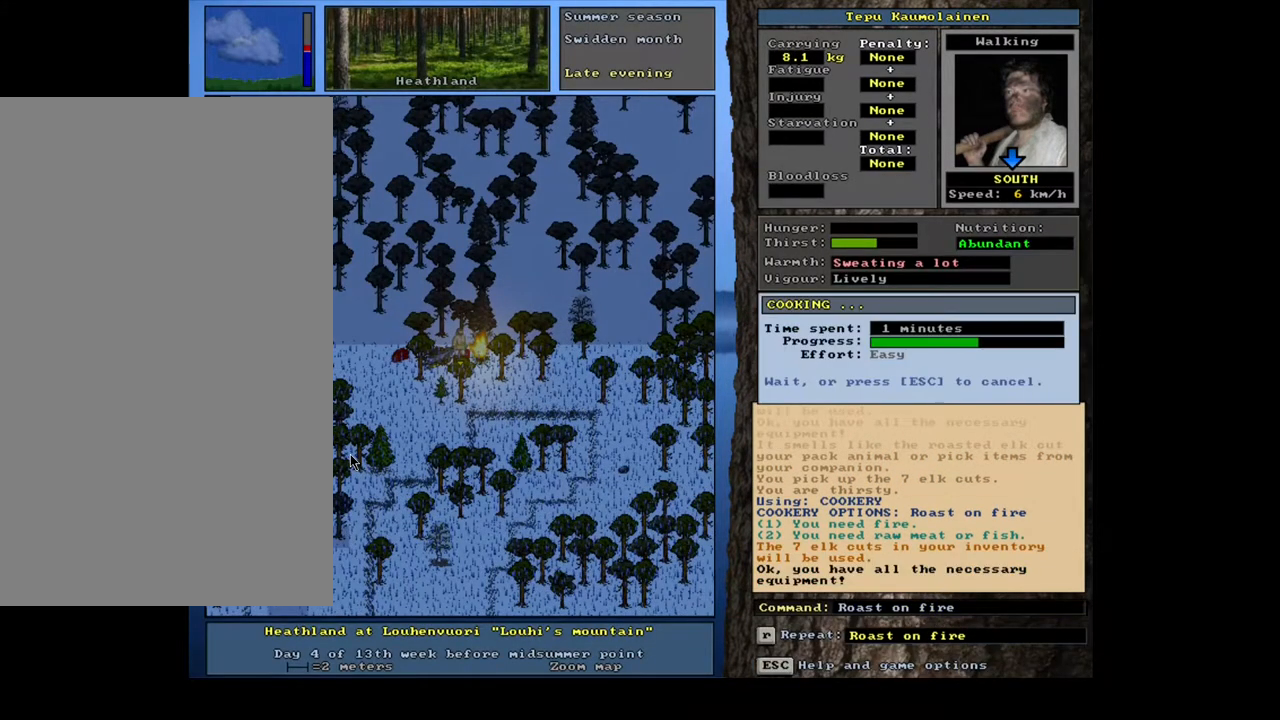
{"keys": [], "mouse": [], "events": []}
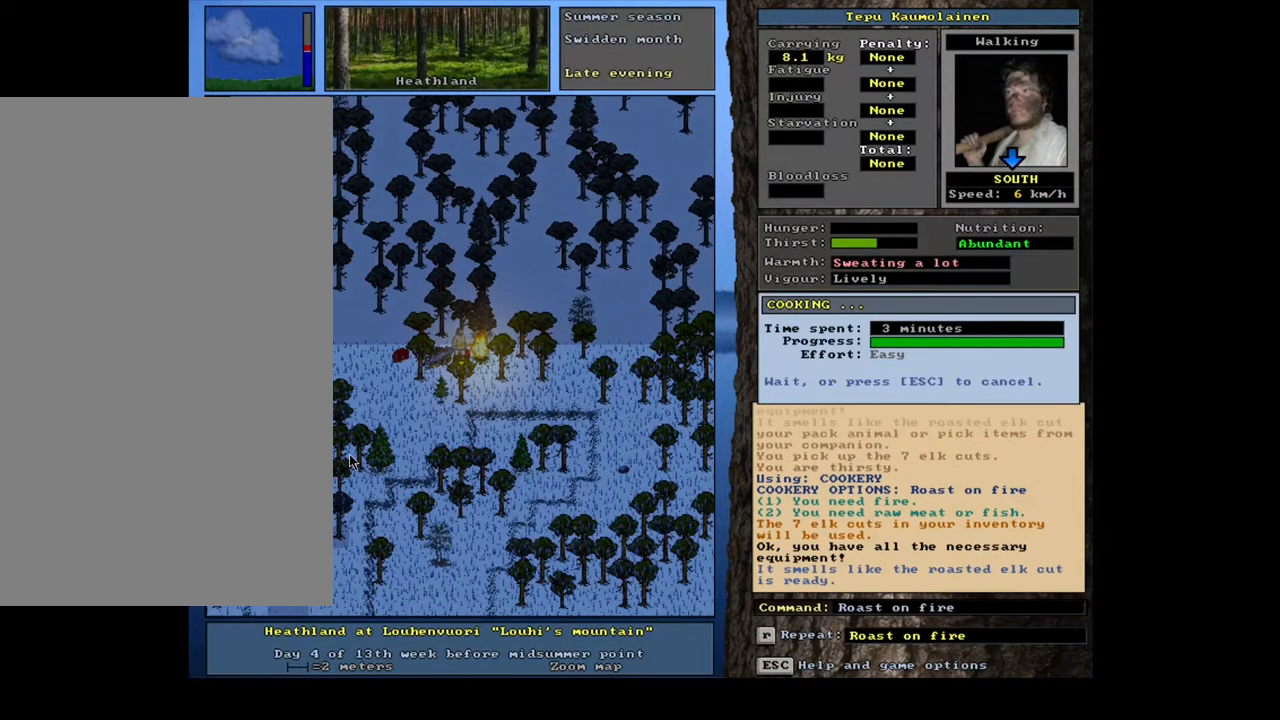
{"keys": [], "mouse": [], "events": []}
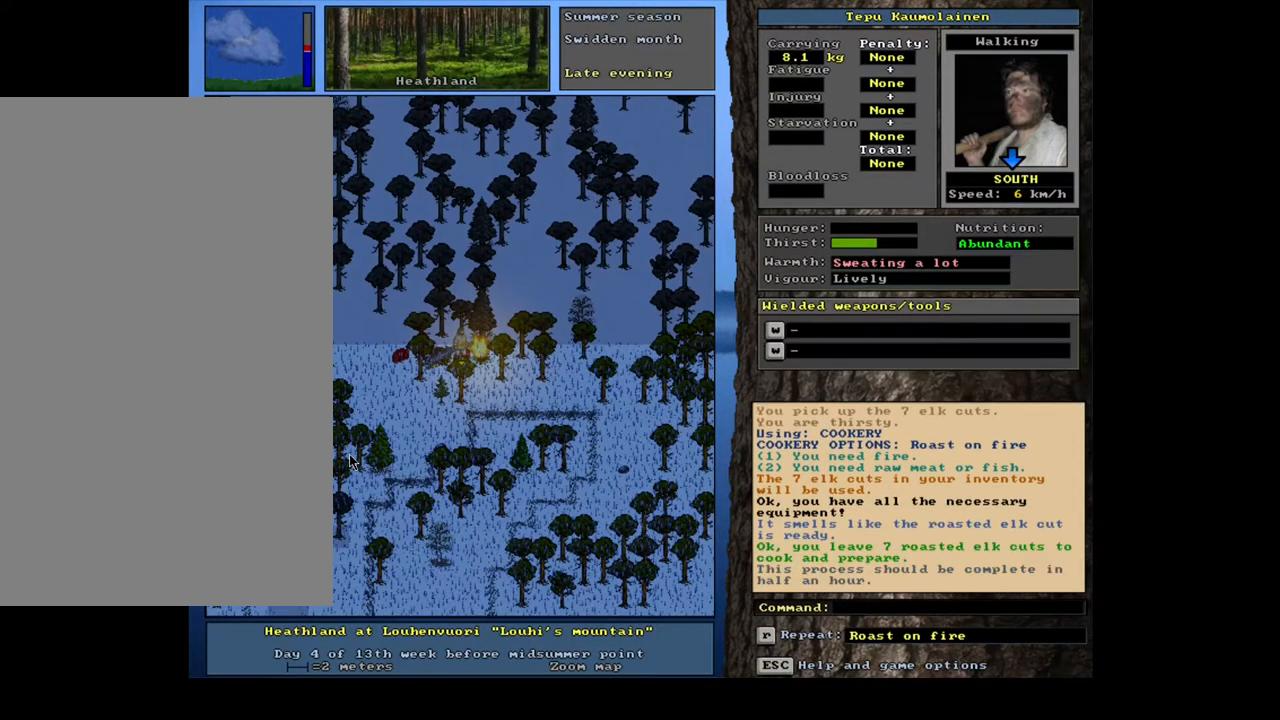
{"keys": ["left"], "mouse": [], "events": [[50, "shift_l", "down"], [133, "g", "down"], [250, "g", "up"], [250, "shift_l", "up"], [450, "left", "down"]]}
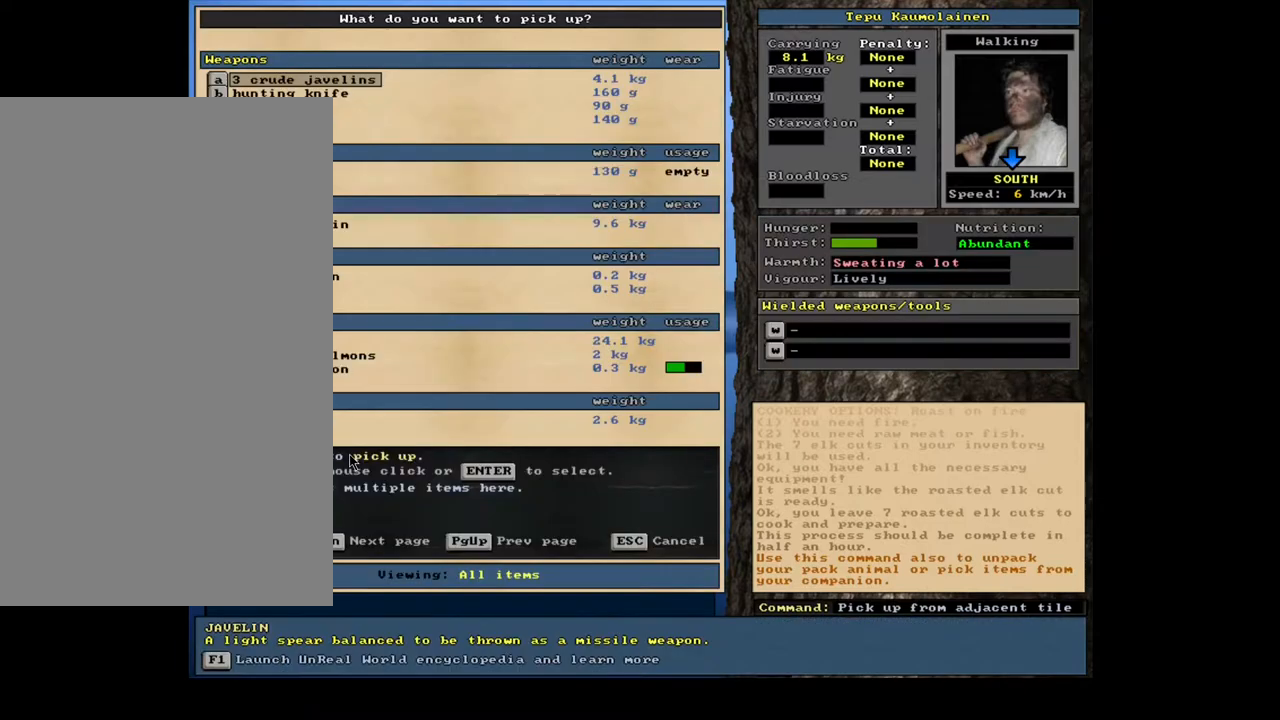
{"keys": ["f"], "mouse": [], "events": [[33, "left", "up"], [250, "tab", "down"], [367, "tab", "up"], [400, "f", "down"]]}
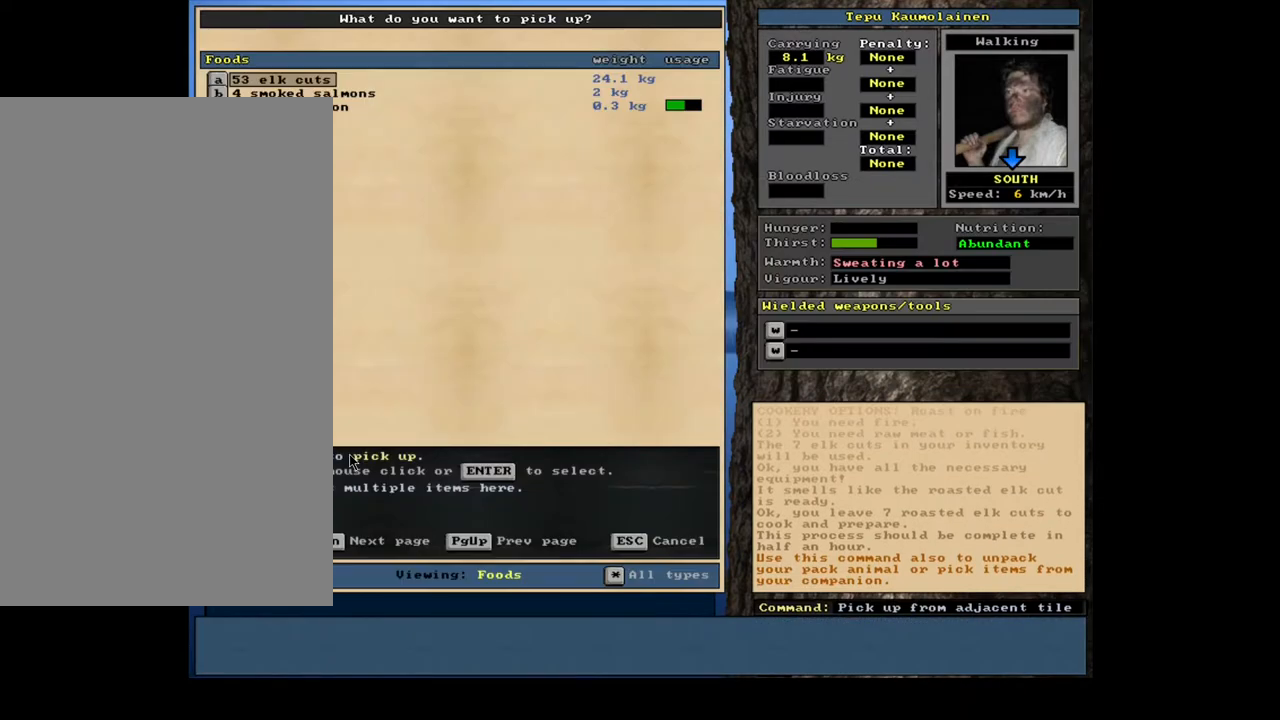
{"keys": [], "mouse": [], "events": [[17, "f", "up"], [283, "return", "down"], [400, "return", "up"]]}
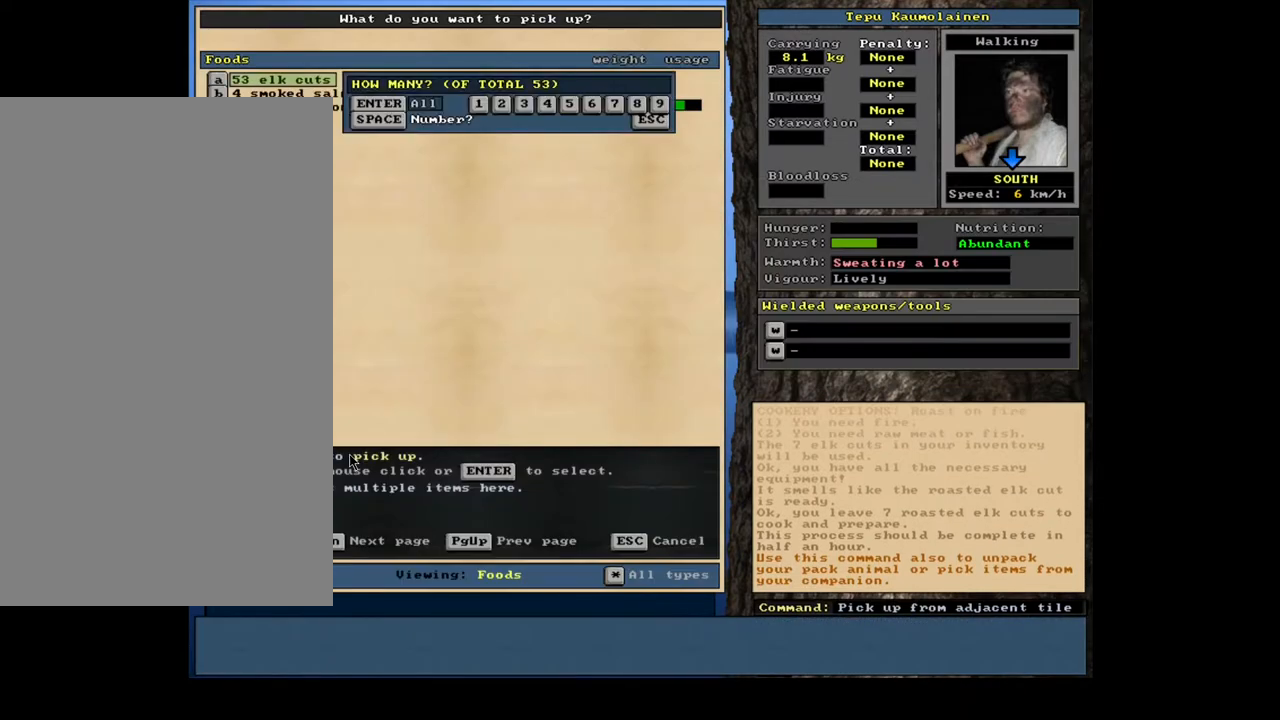
{"keys": ["space"], "mouse": [], "events": [[150, "7", "down"], [250, "7", "up"], [400, "space", "down"]]}
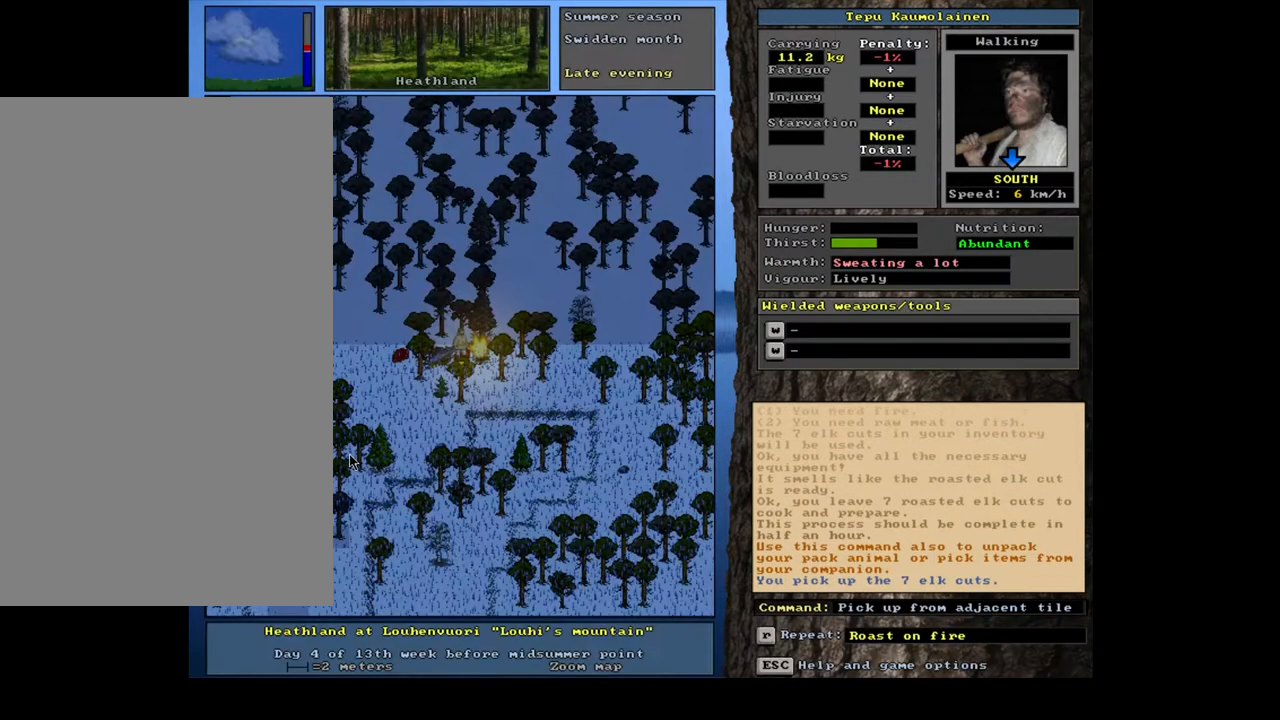
{"keys": ["r"], "mouse": [], "events": [[33, "space", "up"], [167, "alt_l", "down"], [267, "c", "down"], [350, "c", "up"], [367, "alt_l", "up"], [483, "r", "down"]]}
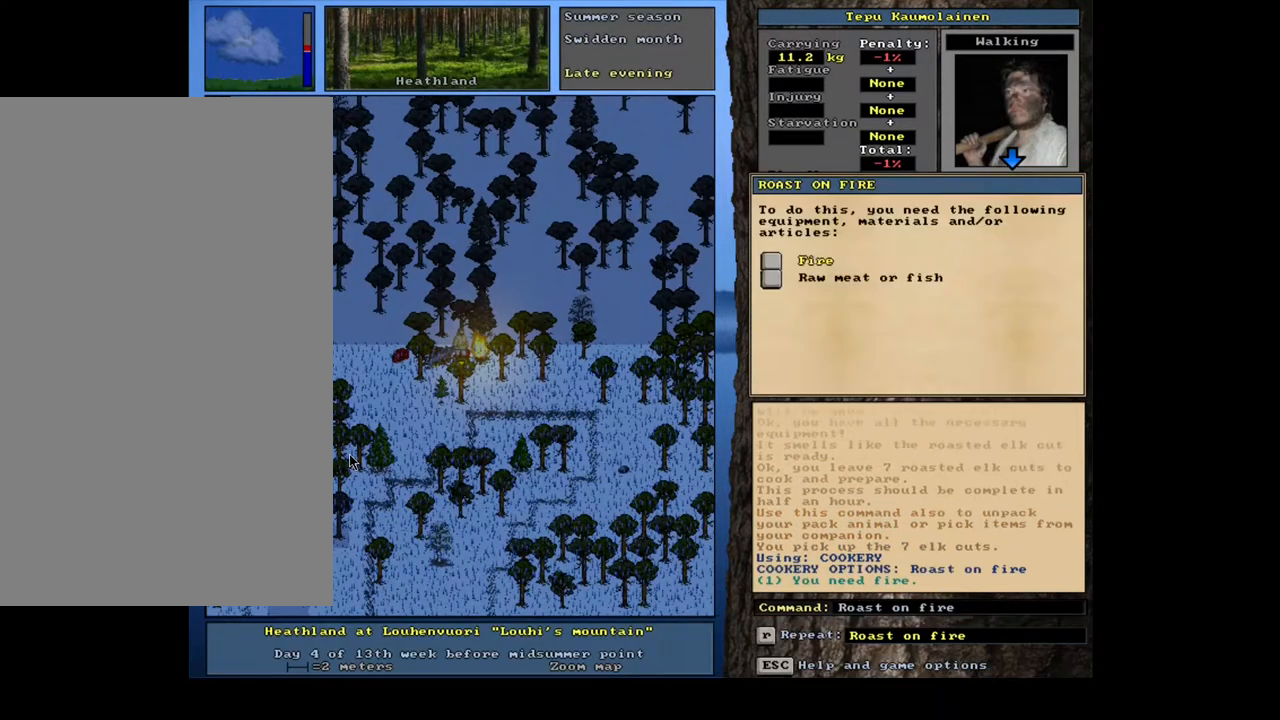
{"keys": ["return"], "mouse": [], "events": [[83, "r", "up"], [300, "return", "down"], [367, "return", "up"], [467, "return", "down"]]}
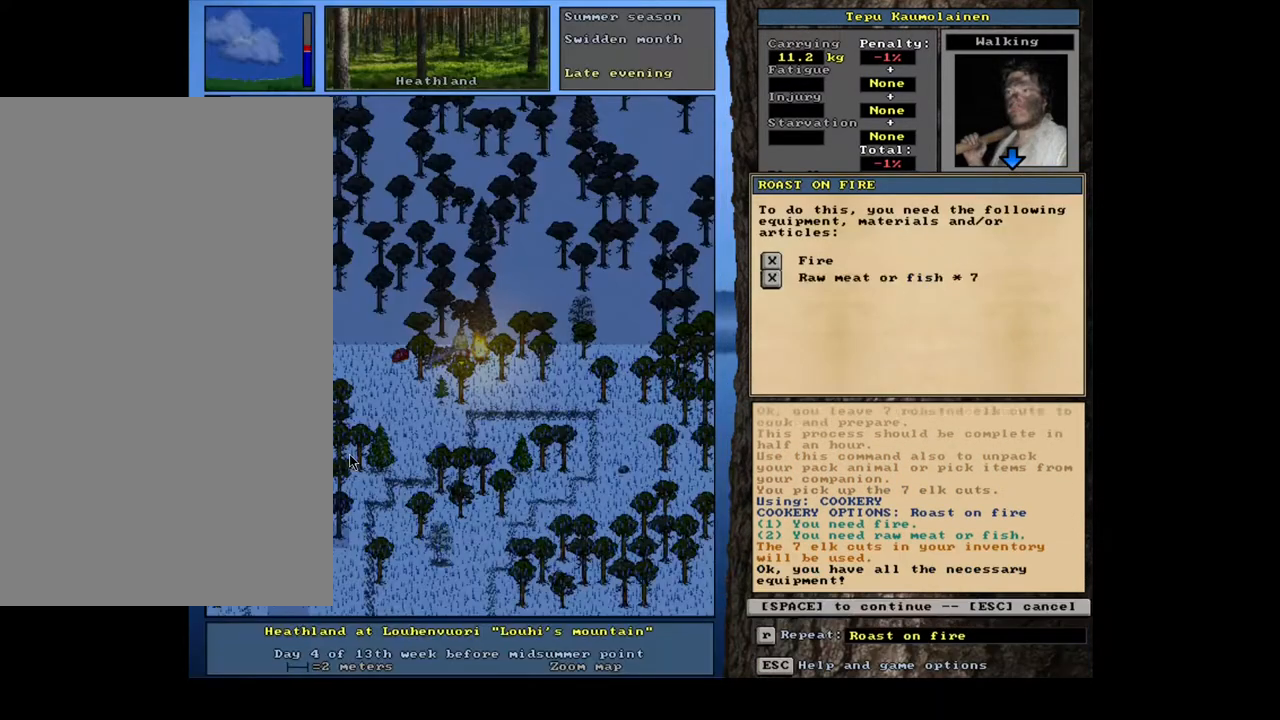
{"keys": [], "mouse": [], "events": [[33, "space", "down"], [67, "return", "up"], [167, "space", "up"]]}
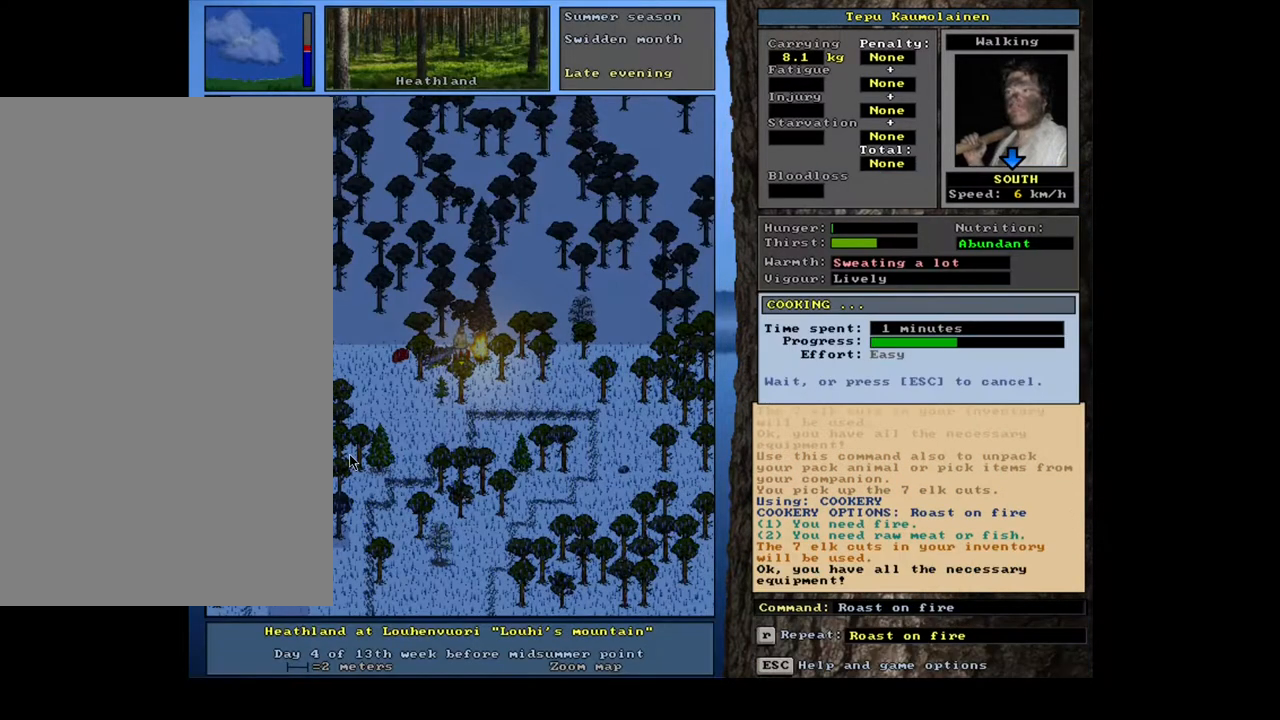
{"keys": [], "mouse": [], "events": []}
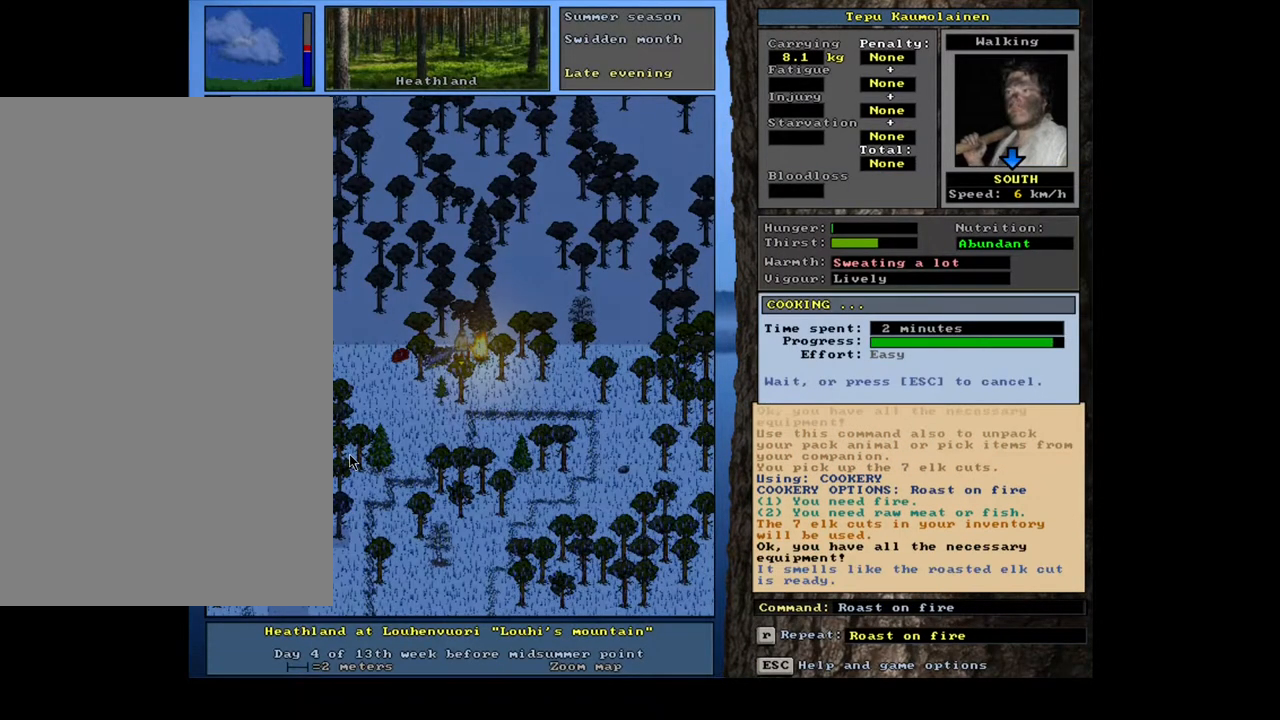
{"keys": [], "mouse": [], "events": []}
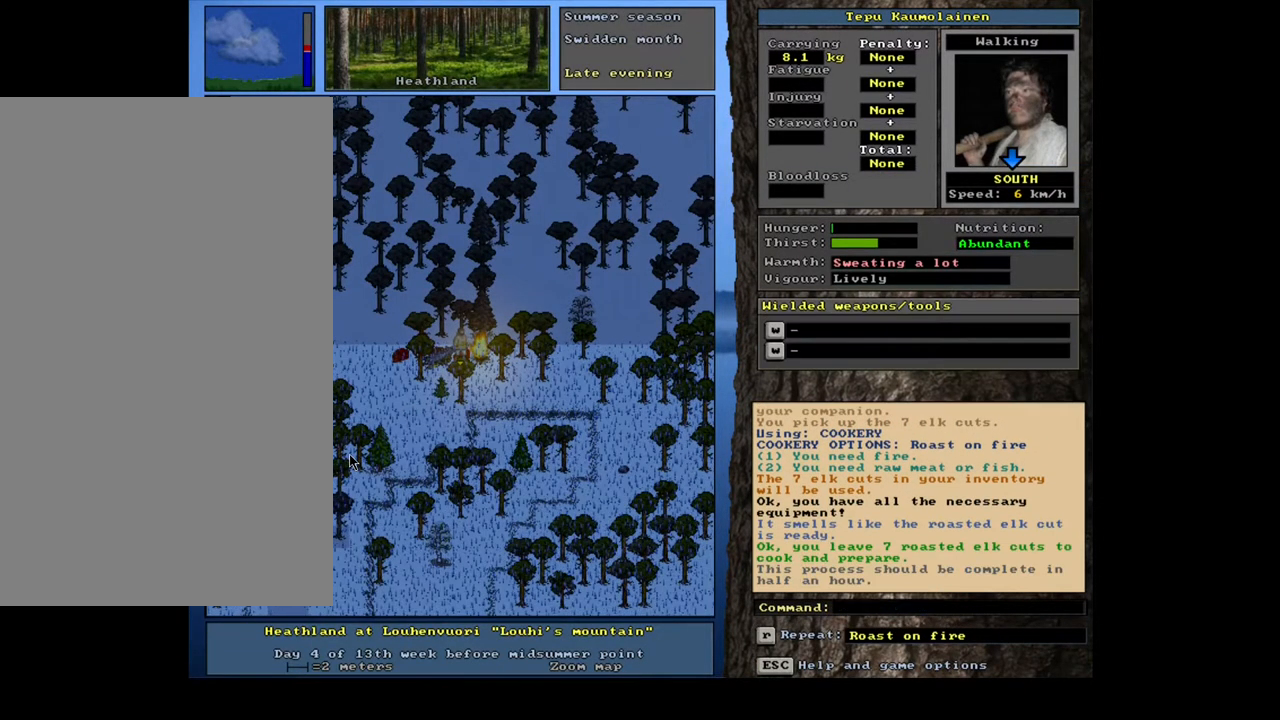
{"keys": [], "mouse": [], "events": [[17, "shift_l", "down"], [133, "g", "down"], [233, "g", "up"], [233, "shift_l", "up"], [400, "left", "down"], [483, "left", "up"]]}
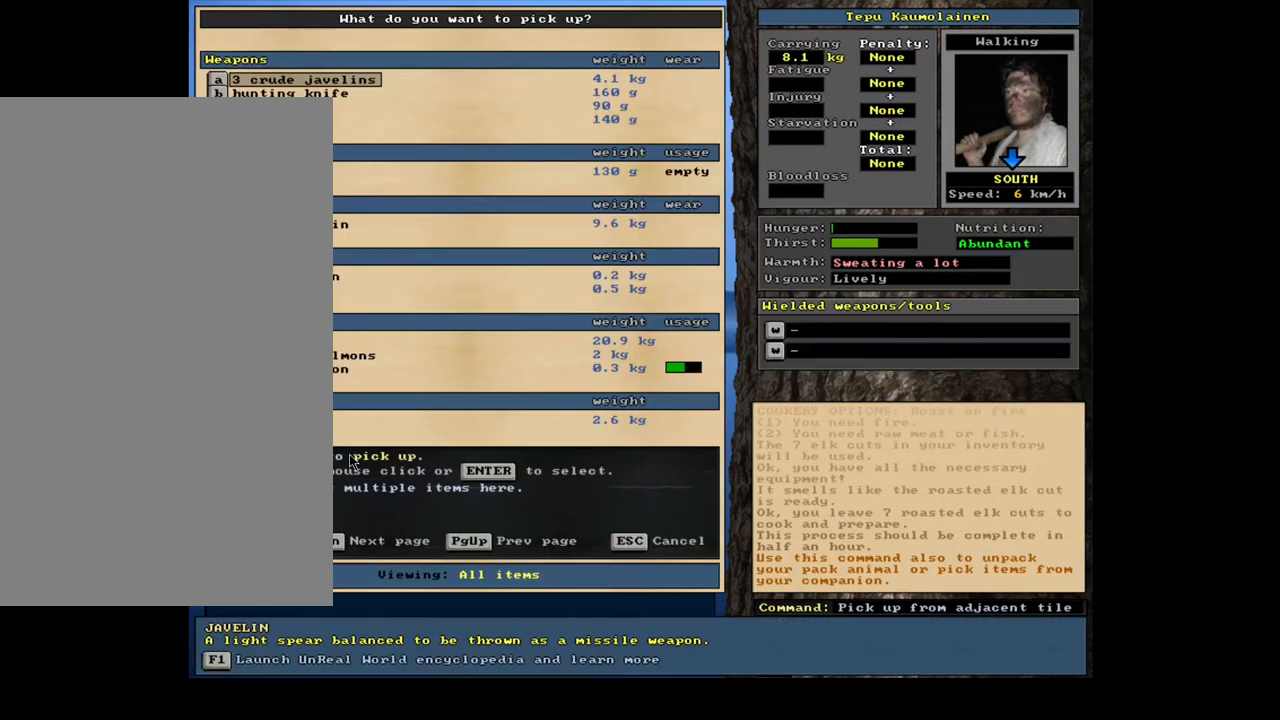
{"keys": [], "mouse": [], "events": [[217, "tab", "down"], [300, "f", "down"], [317, "tab", "up"], [383, "f", "up"]]}
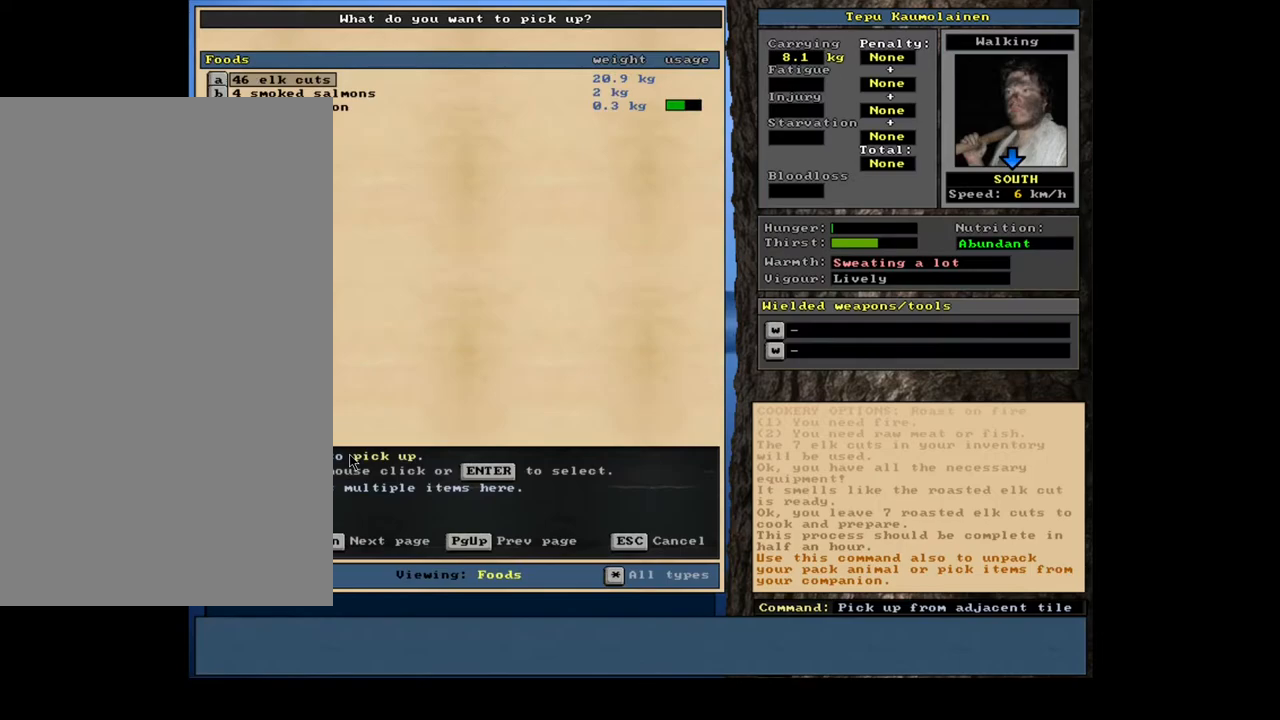
{"keys": ["7"], "mouse": [], "events": [[117, "return", "down"], [183, "return", "up"], [483, "7", "down"]]}
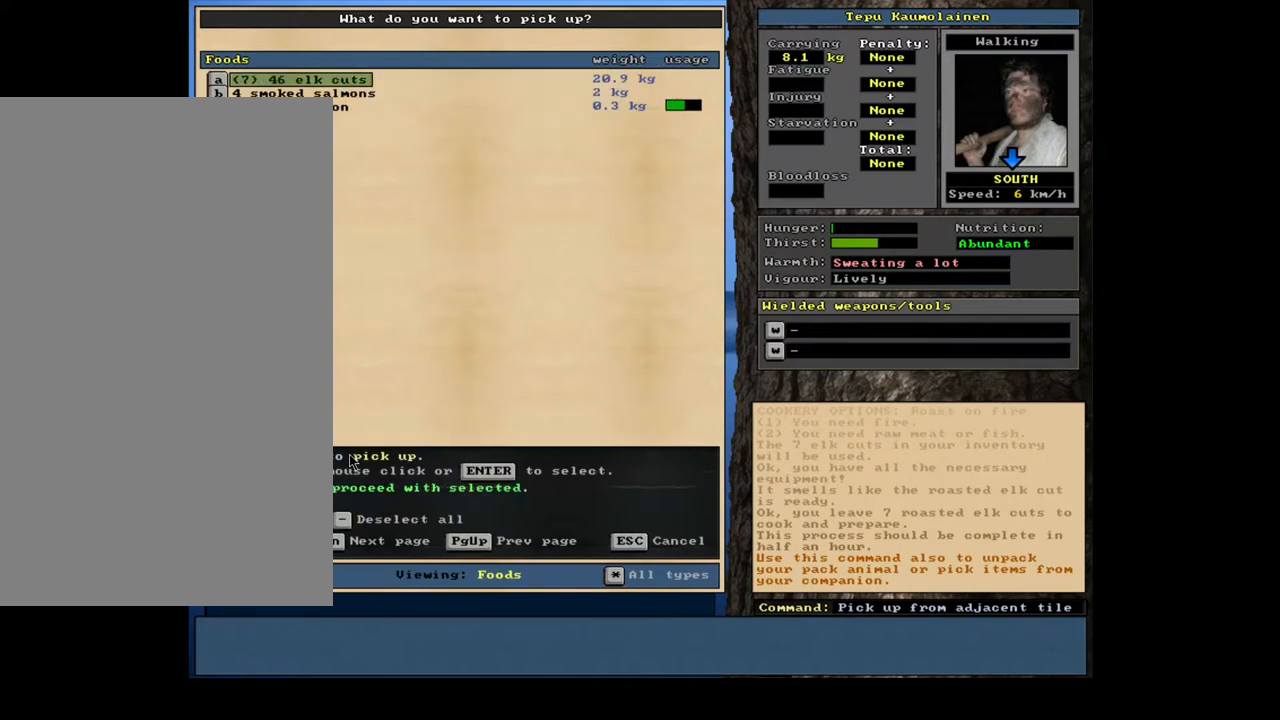
{"keys": [], "mouse": [], "events": [[67, "7", "up"], [283, "space", "down"], [383, "space", "up"]]}
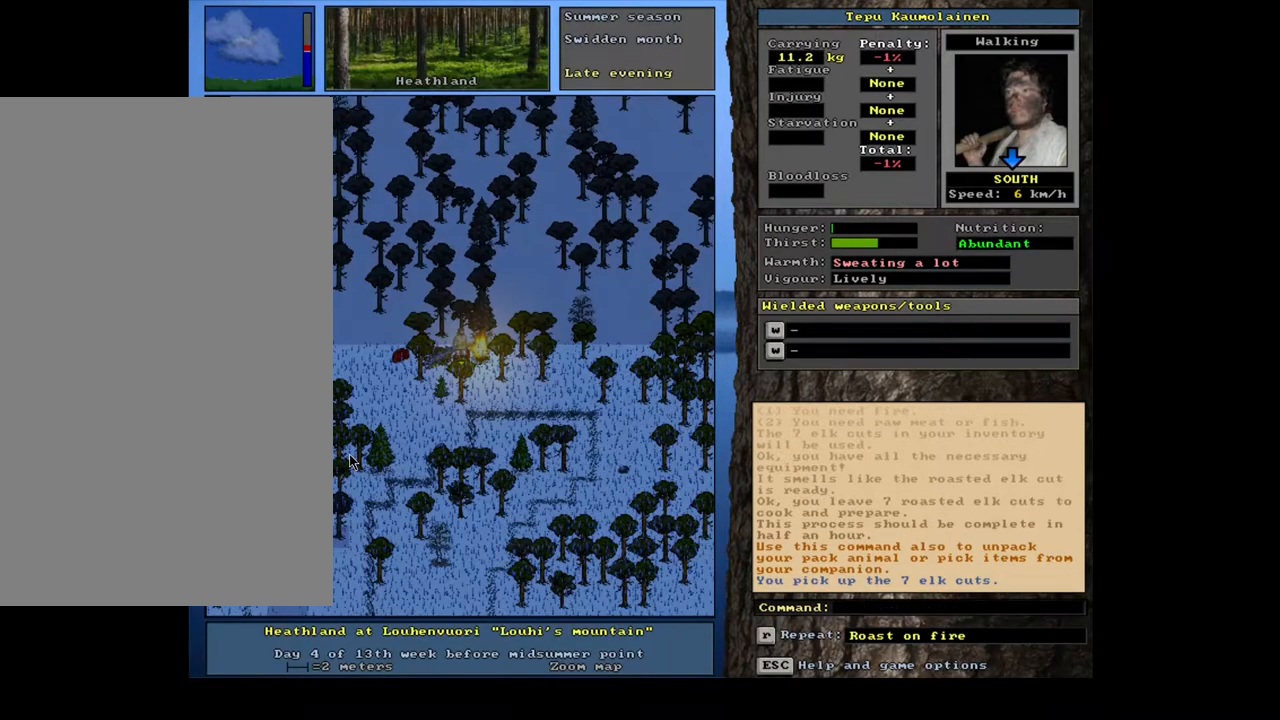
{"keys": [], "mouse": [], "events": [[50, "alt_l", "down"], [133, "c", "down"], [217, "alt_l", "up"], [217, "c", "up"], [333, "r", "down"], [417, "r", "up"]]}
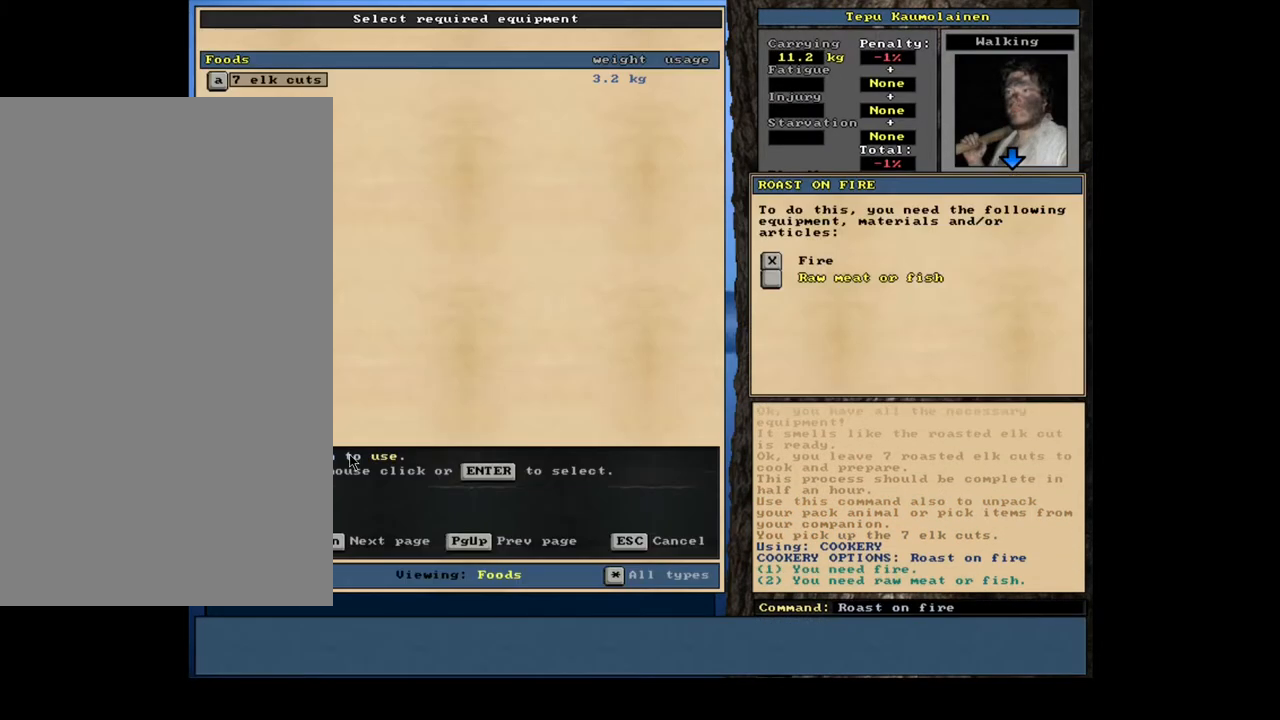
{"keys": [], "mouse": [], "events": [[117, "return", "down"], [183, "return", "up"], [250, "return", "down"], [367, "return", "up"], [400, "space", "down"], [500, "space", "up"]]}
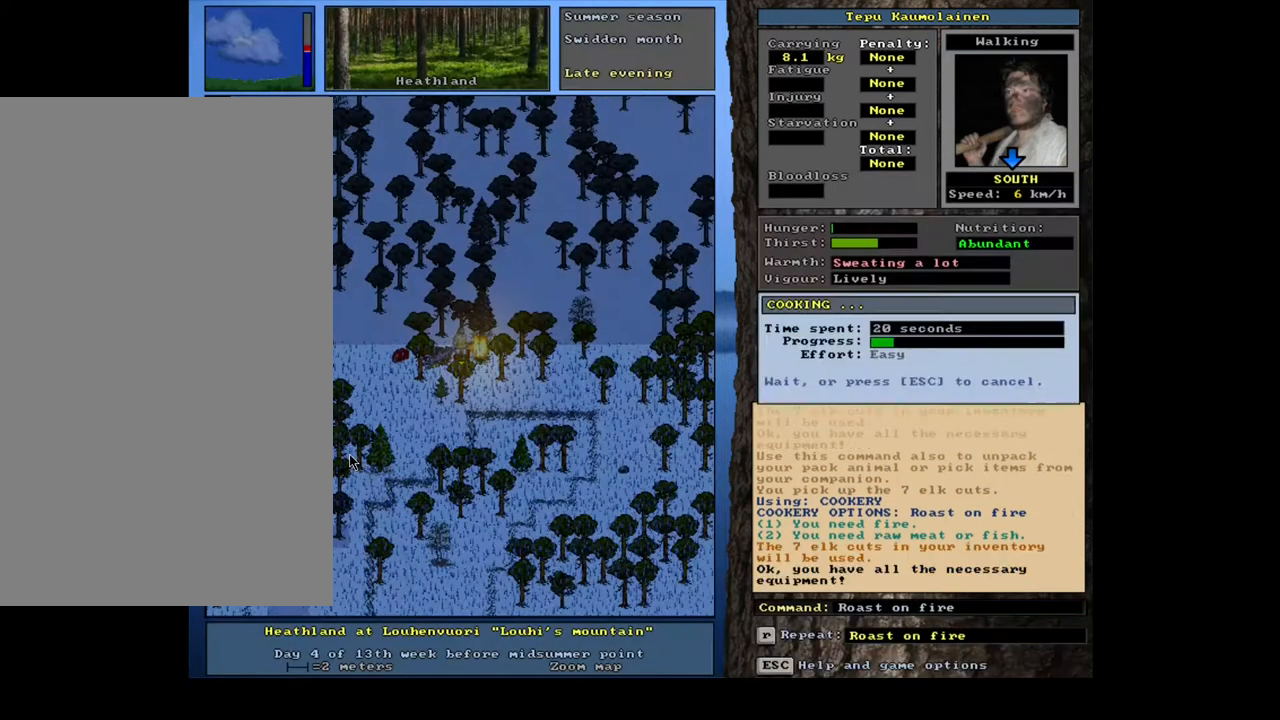
{"keys": [], "mouse": [], "events": []}
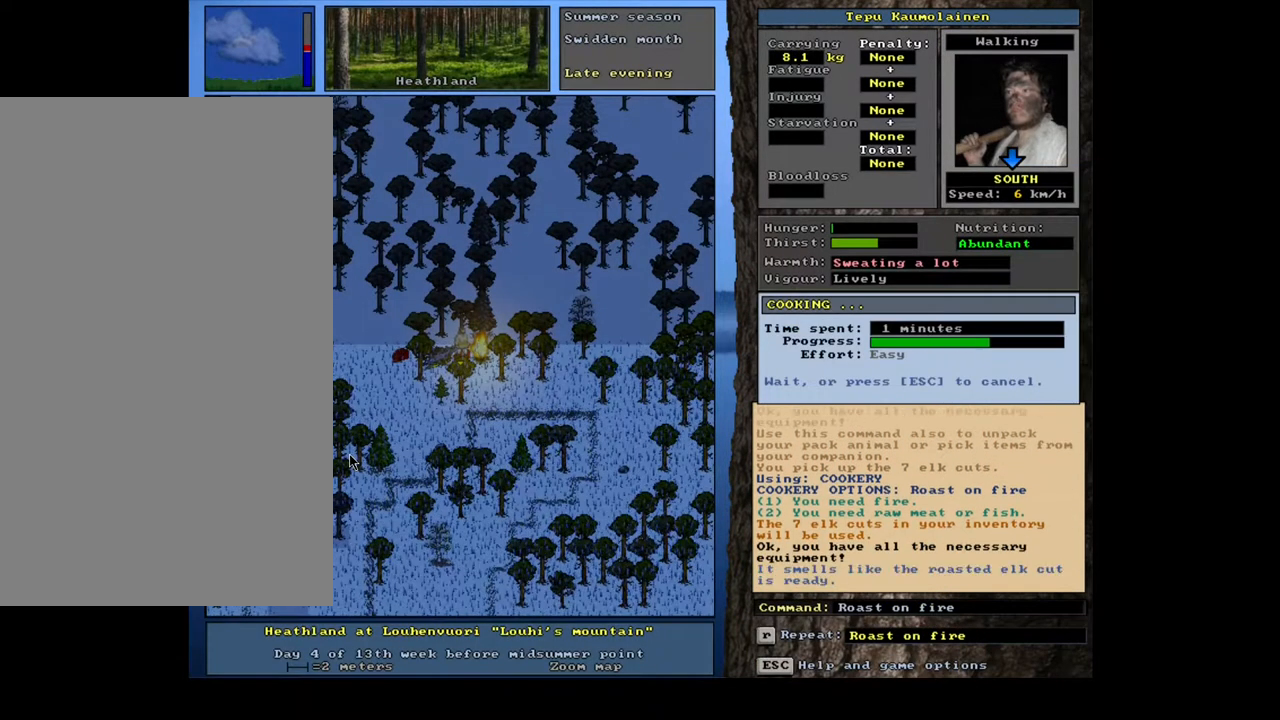
{"keys": [], "mouse": [], "events": []}
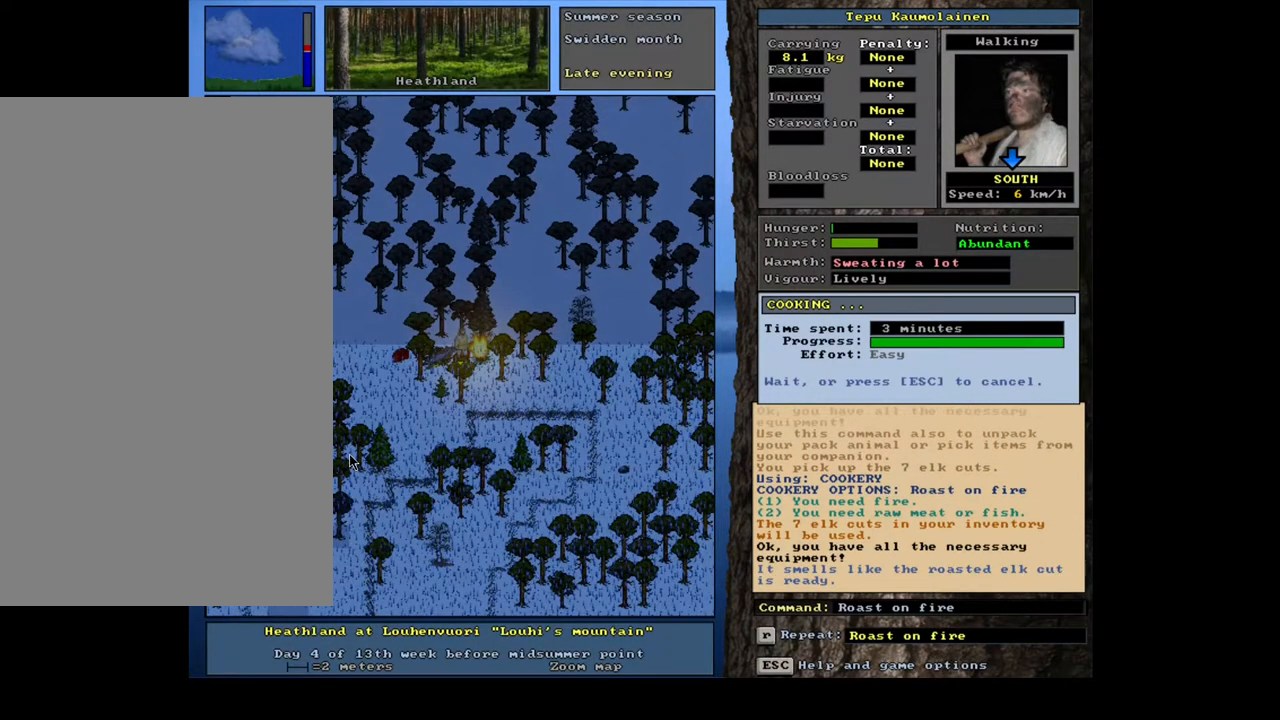
{"keys": ["g", "shift_l"], "mouse": [], "events": [[283, "shift_l", "down"], [450, "g", "down"]]}
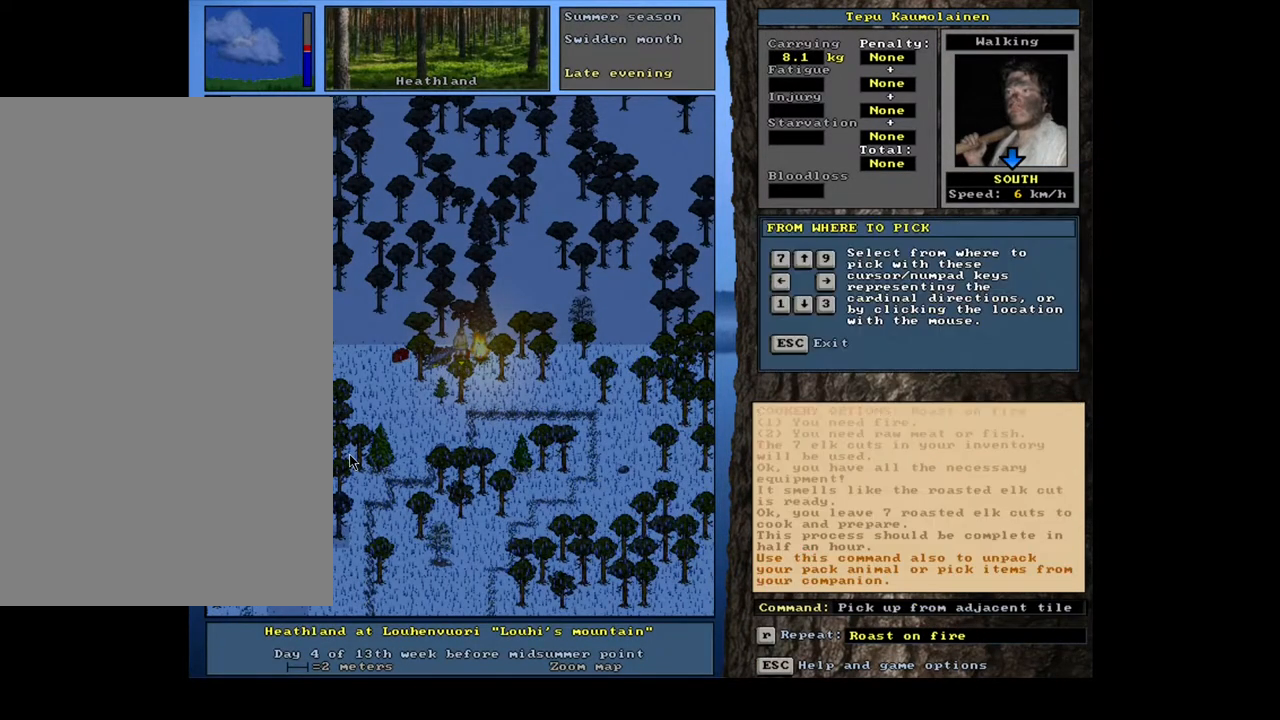
{"keys": ["tab"], "mouse": [], "events": [[33, "shift_l", "up"], [50, "g", "up"], [250, "left", "down"], [367, "left", "up"], [450, "tab", "down"]]}
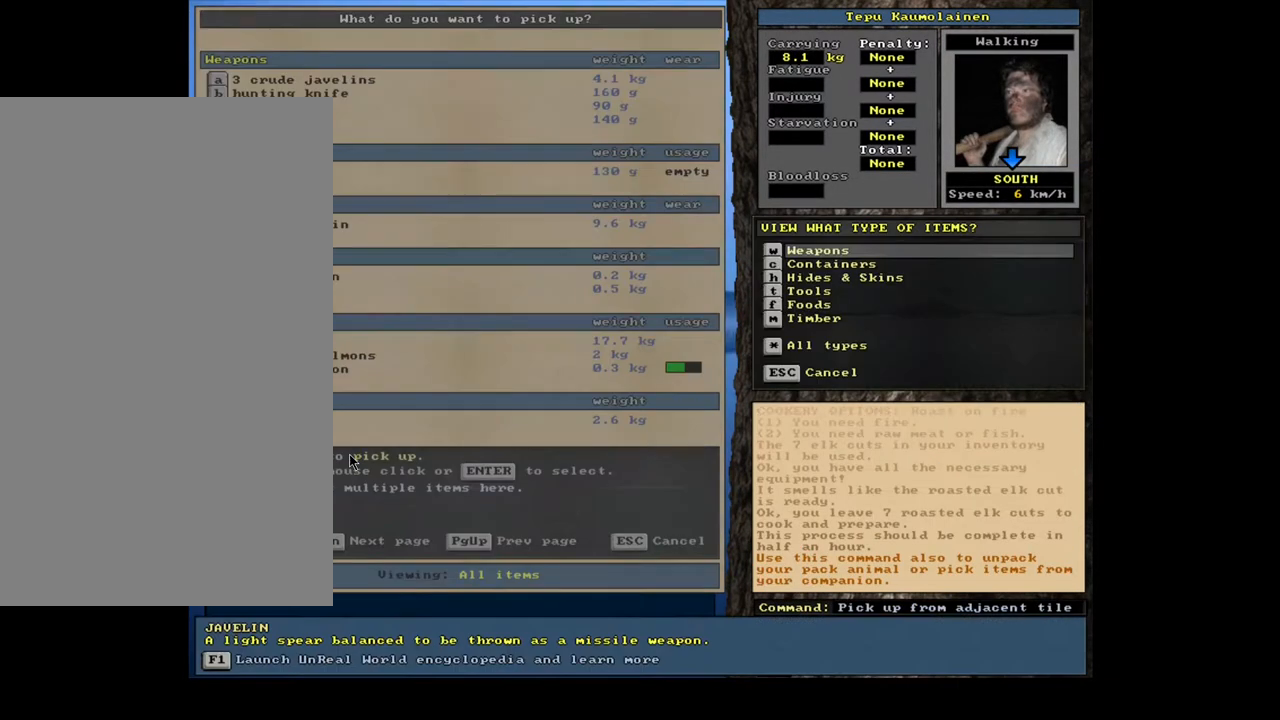
{"keys": [], "mouse": [], "events": [[67, "tab", "up"], [83, "f", "down"], [183, "f", "up"], [383, "return", "down"], [500, "return", "up"]]}
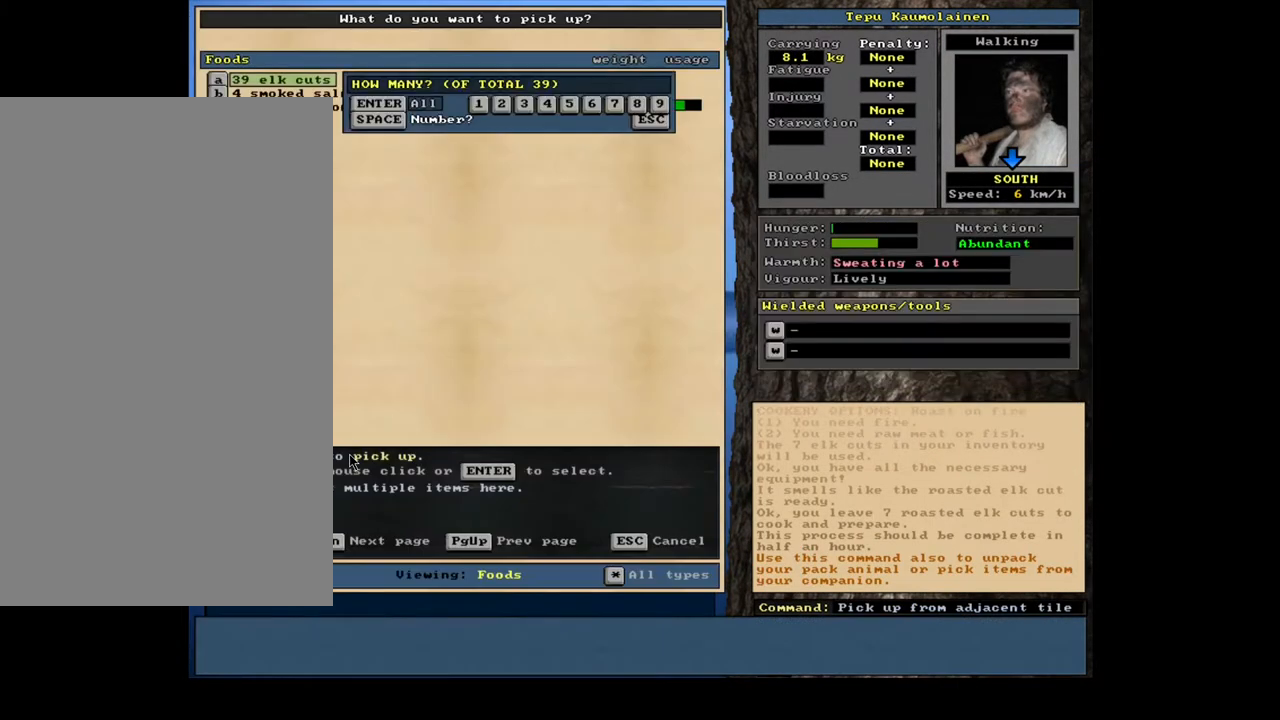
{"keys": [], "mouse": [], "events": [[183, "7", "down"], [250, "7", "up"], [417, "space", "down"], [500, "space", "up"]]}
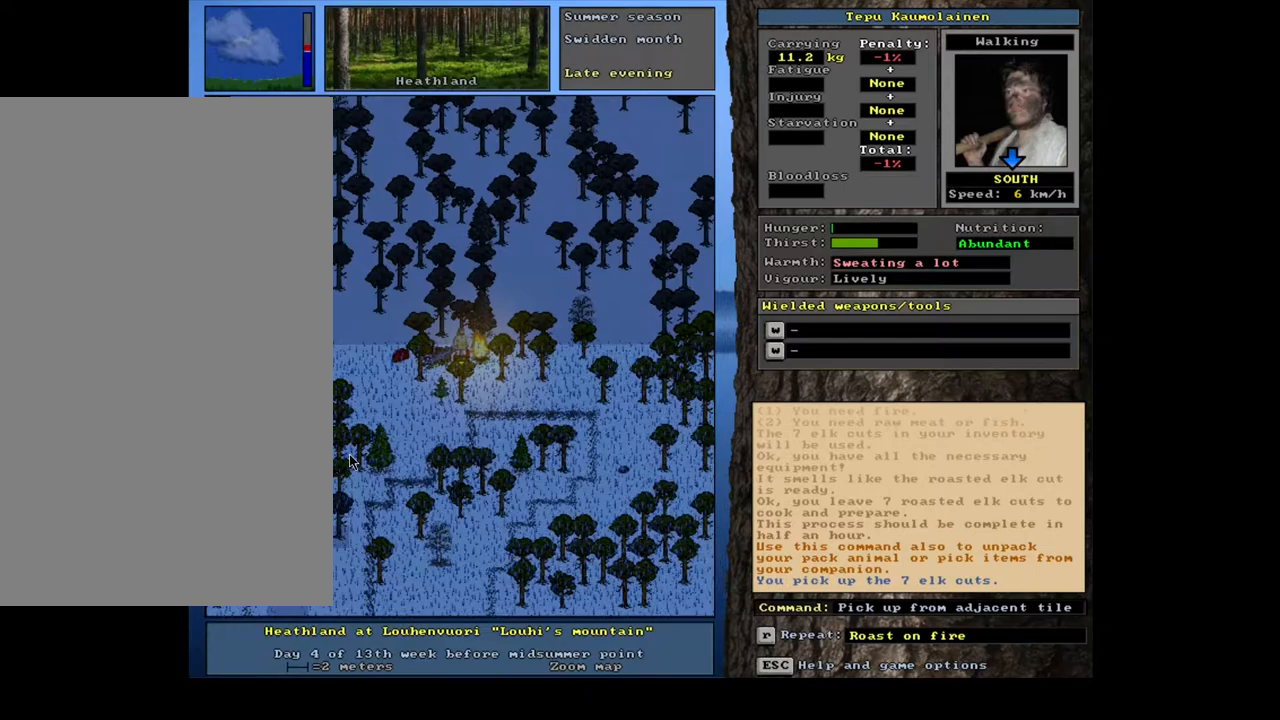
{"keys": ["r"], "mouse": [], "events": [[200, "alt_l", "down"], [283, "c", "down"], [383, "alt_l", "up"], [383, "c", "up"], [483, "r", "down"]]}
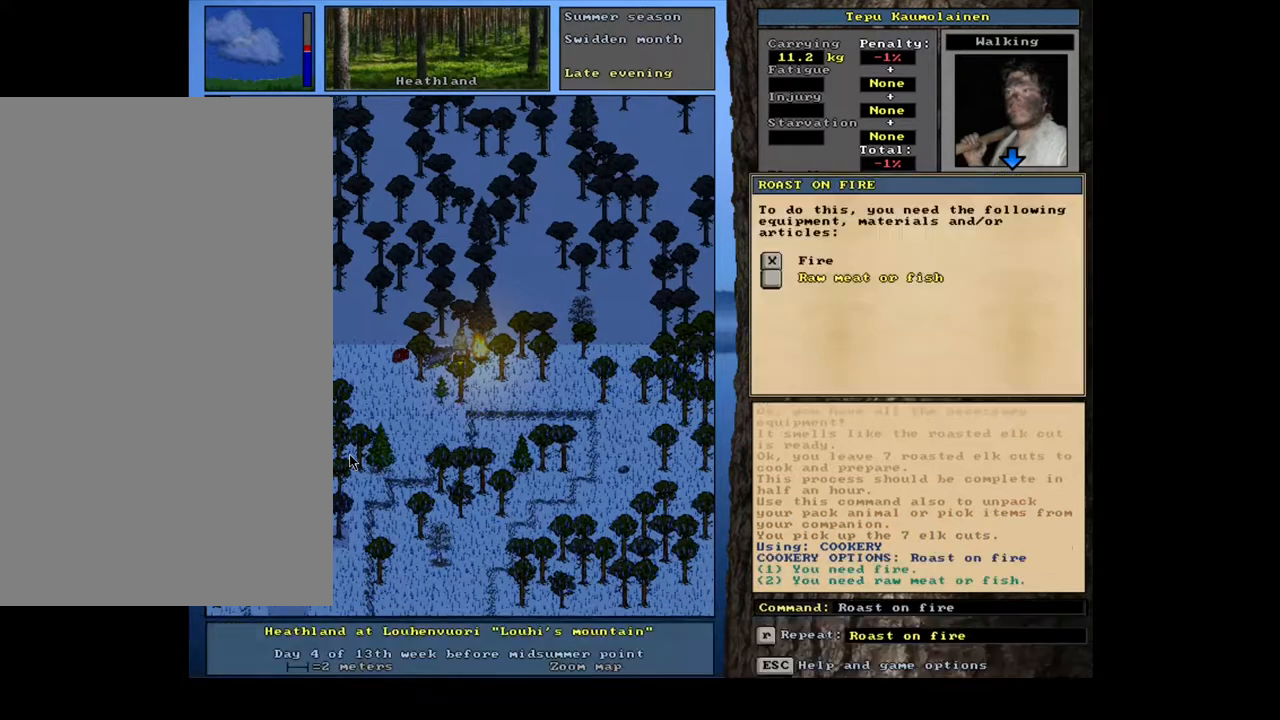
{"keys": ["return"], "mouse": [], "events": [[67, "r", "up"], [283, "return", "down"], [350, "return", "up"], [433, "return", "down"]]}
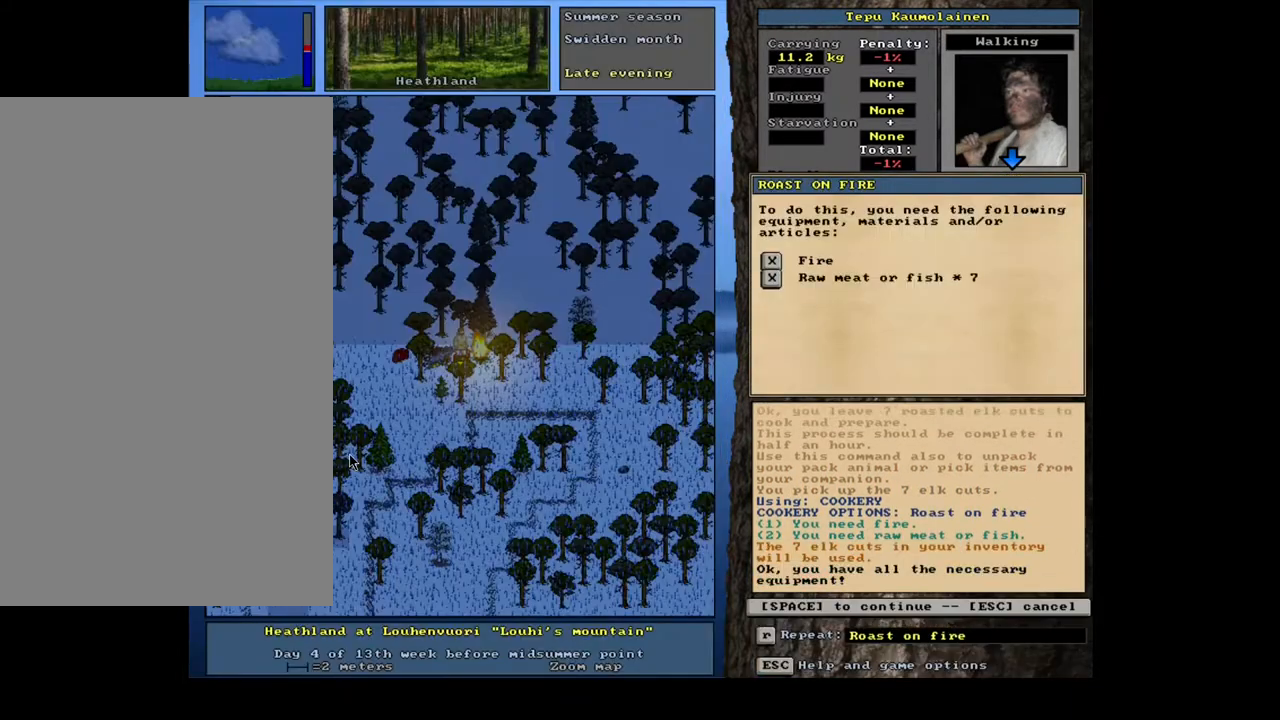
{"keys": [], "mouse": [], "events": [[17, "return", "up"], [83, "space", "down"], [200, "space", "up"]]}
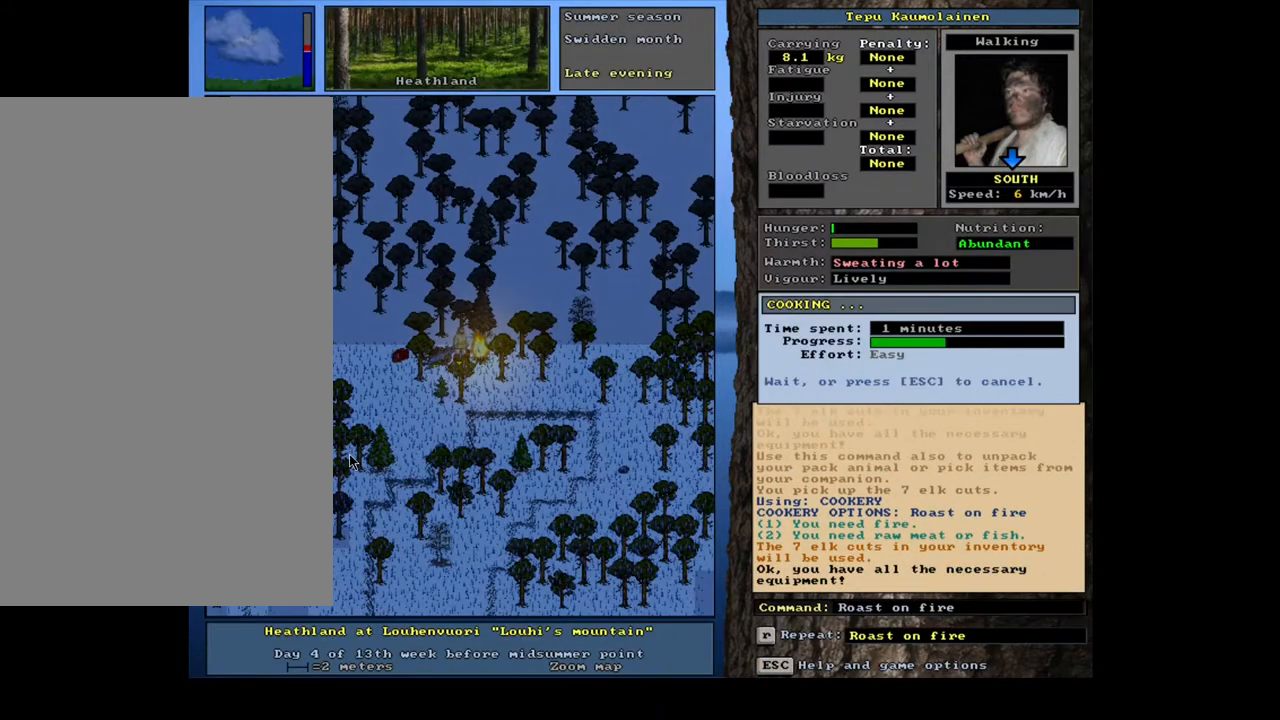
{"keys": [], "mouse": [], "events": []}
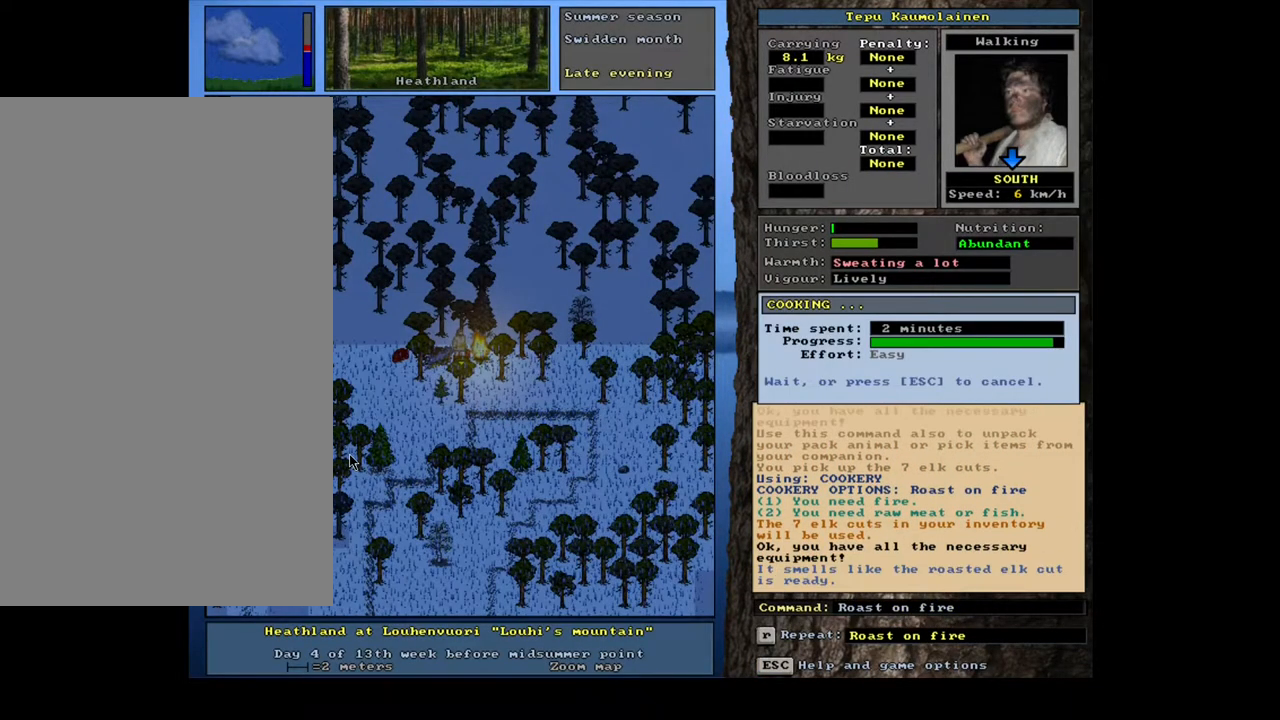
{"keys": ["shift_l"], "mouse": [], "events": [[500, "shift_l", "down"]]}